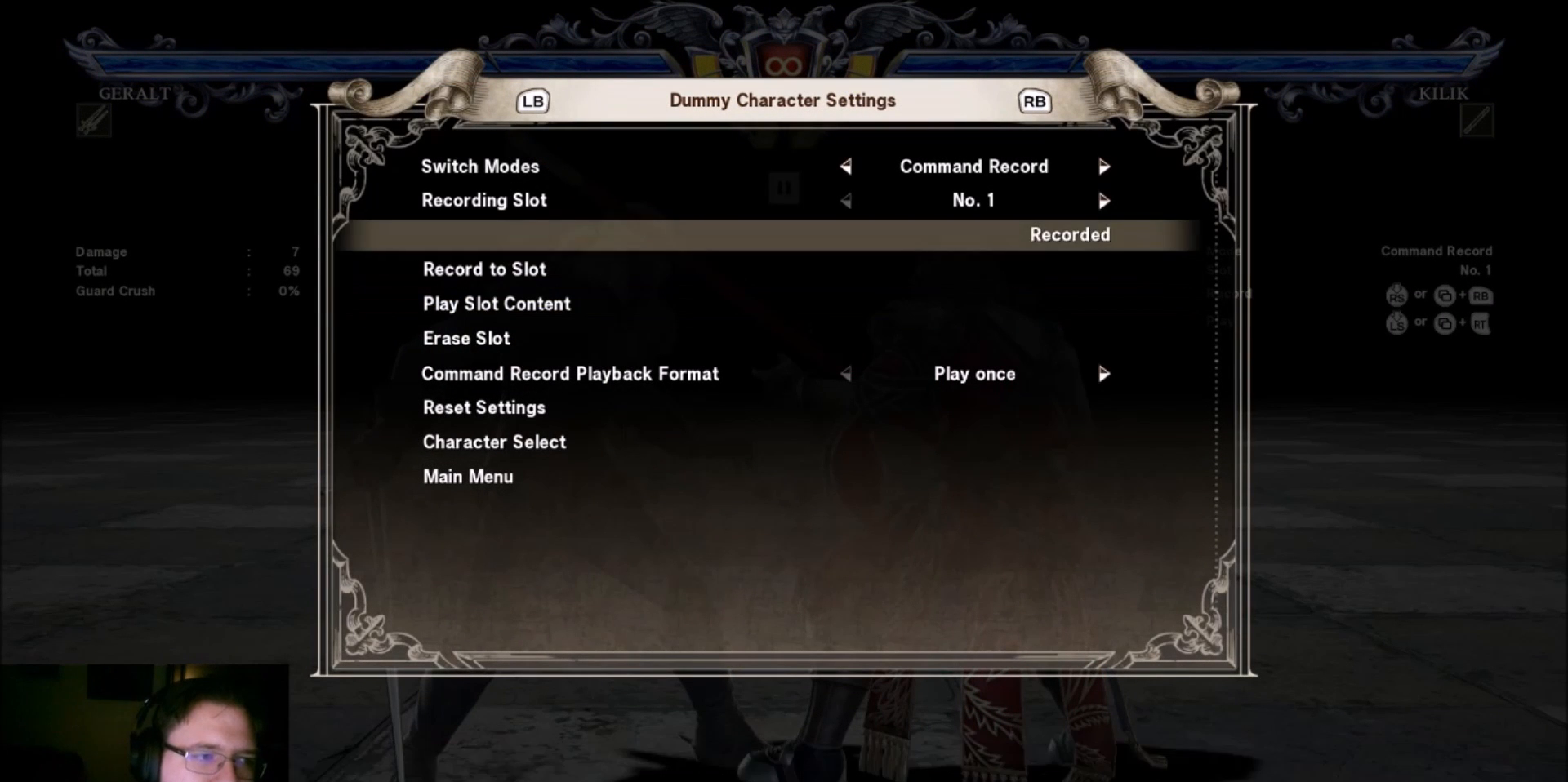
Gameplay with a controller (arcade stick); each line is a JSON object with the inputs held at the frame after it. "events" lists button and stick changes between this image and that frame as [ms after this image, input, new state], when the widget could be followed in between. Not read: L3 R3.
{"buttons": [], "left_stick": "center", "events": [[200, "left_stick", "up"], [333, "left_stick", "center"]]}
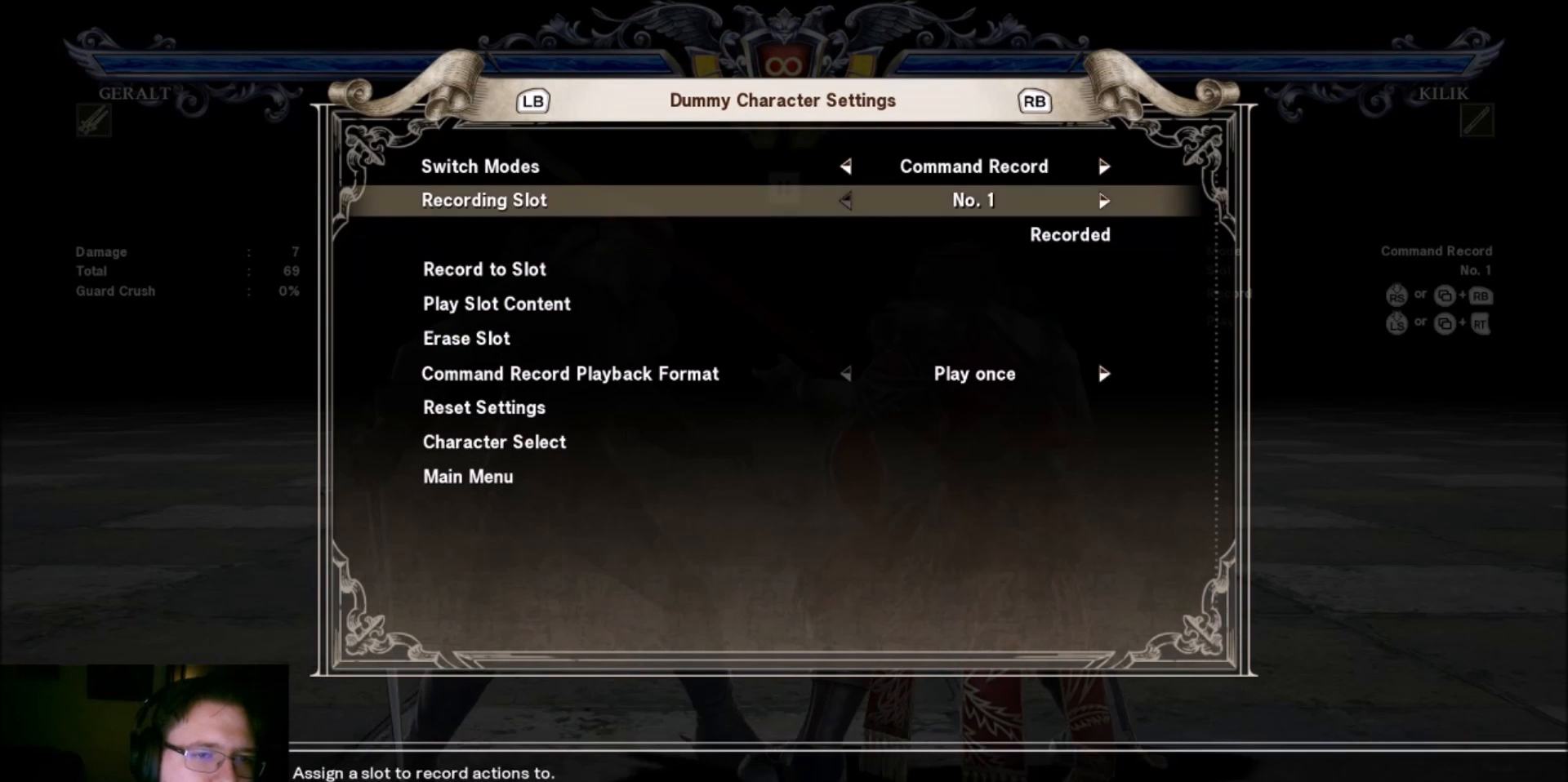
{"buttons": [], "left_stick": "center", "events": [[334, "left_stick", "right"], [467, "left_stick", "center"]]}
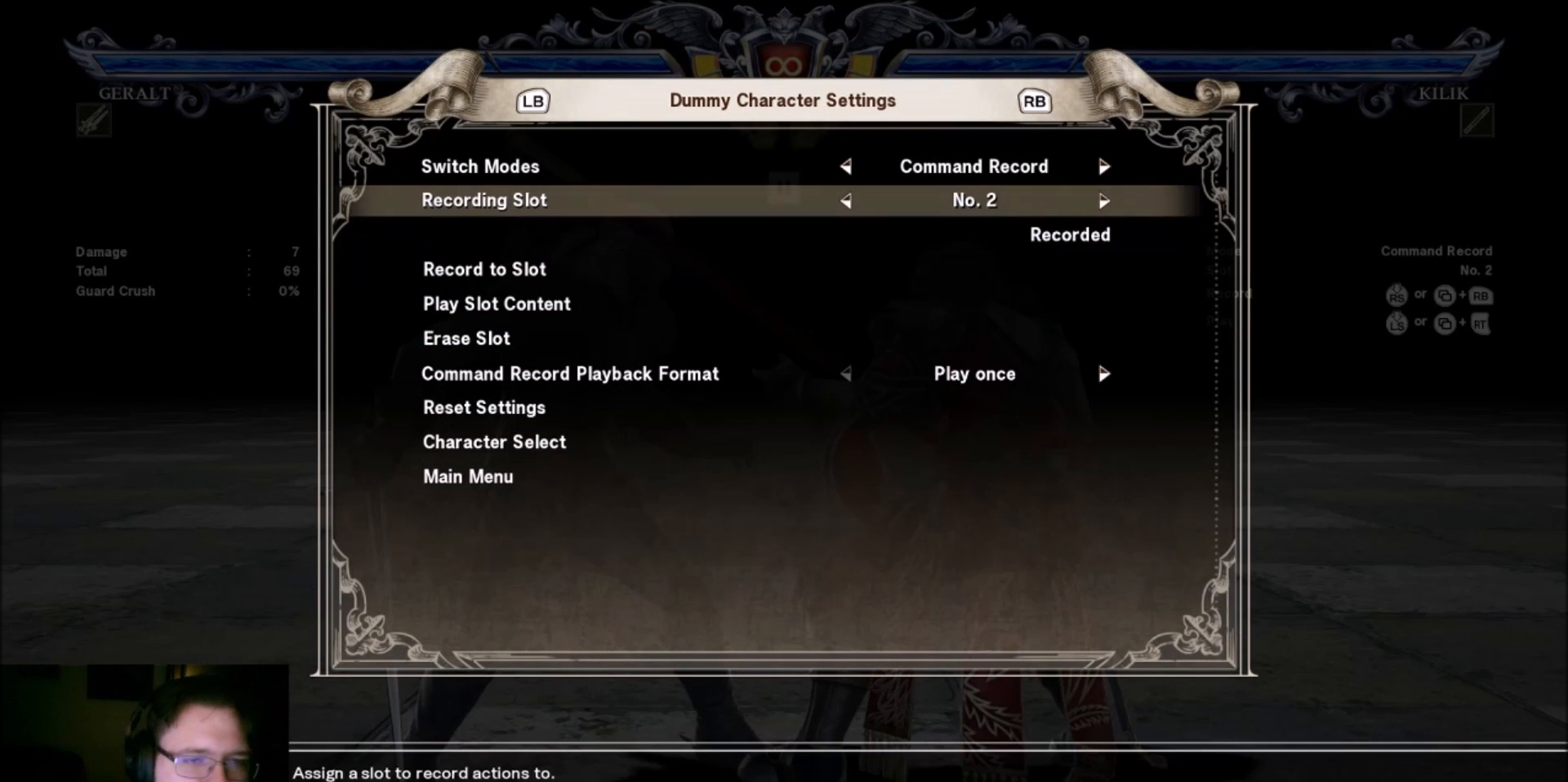
{"buttons": [], "left_stick": "down", "events": [[233, "left_stick", "down"], [367, "left_stick", "center"], [433, "left_stick", "down"]]}
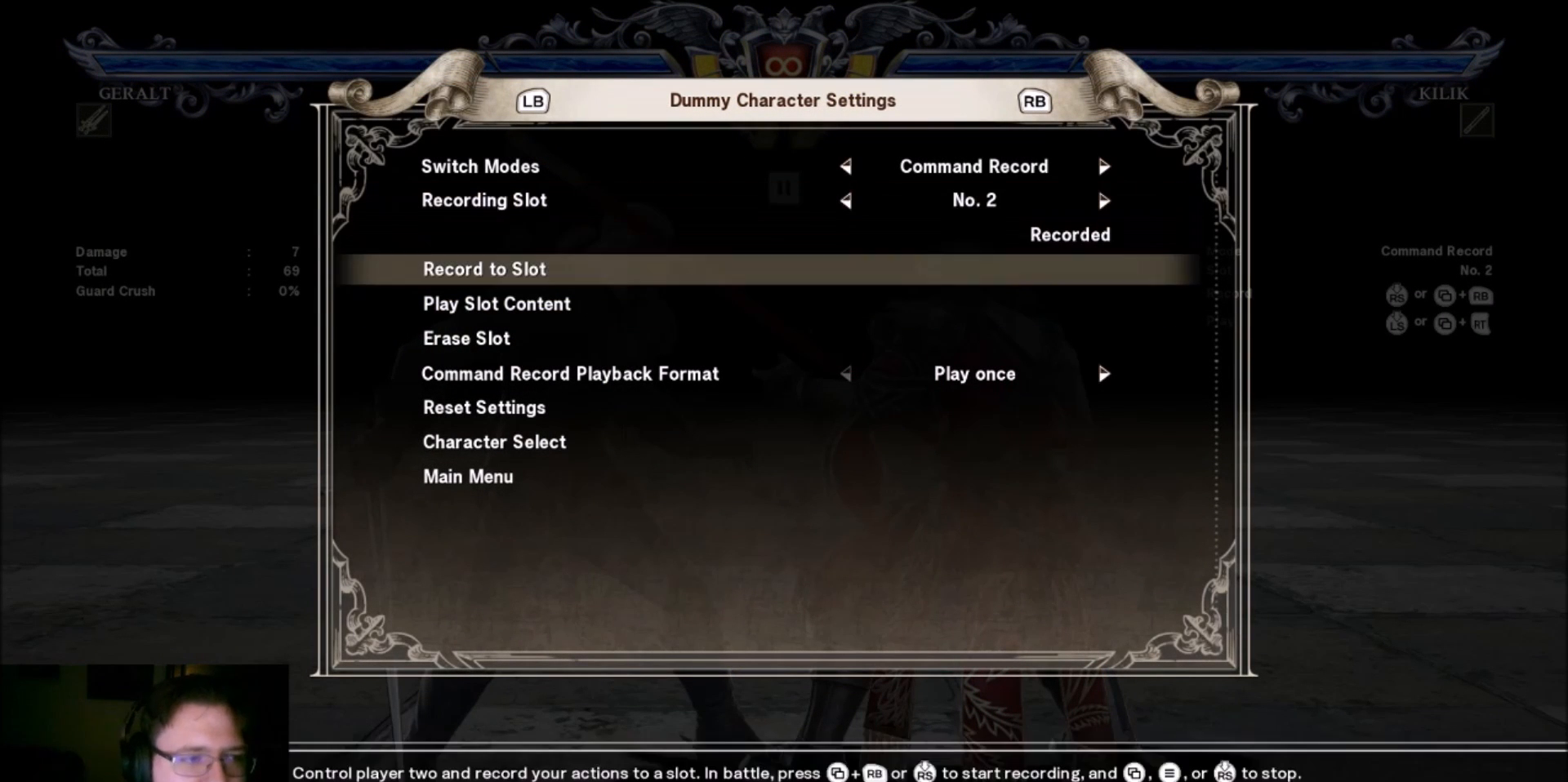
{"buttons": [], "left_stick": "center"}
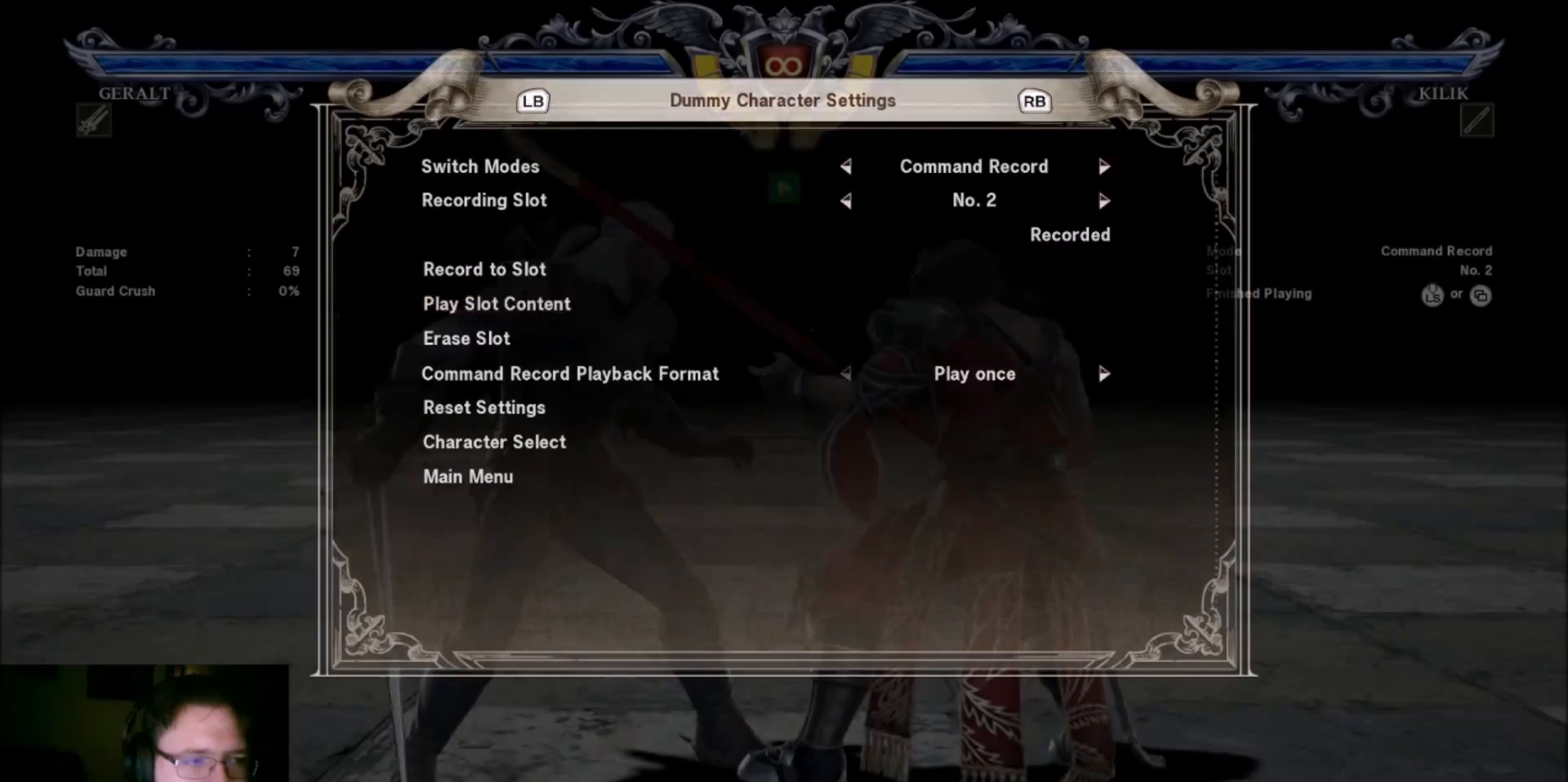
{"buttons": [], "left_stick": "center", "events": []}
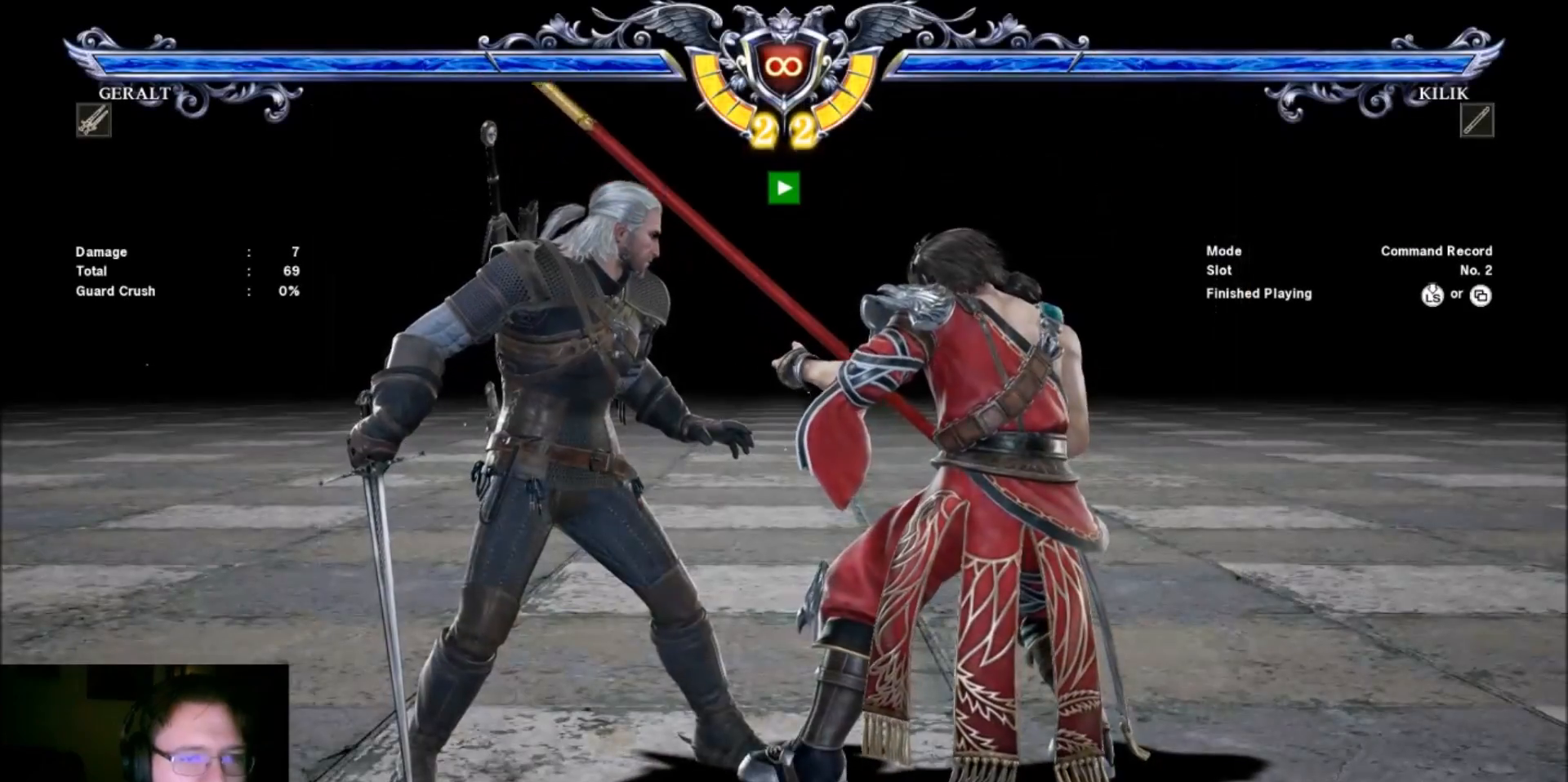
{"buttons": [], "left_stick": "center", "events": []}
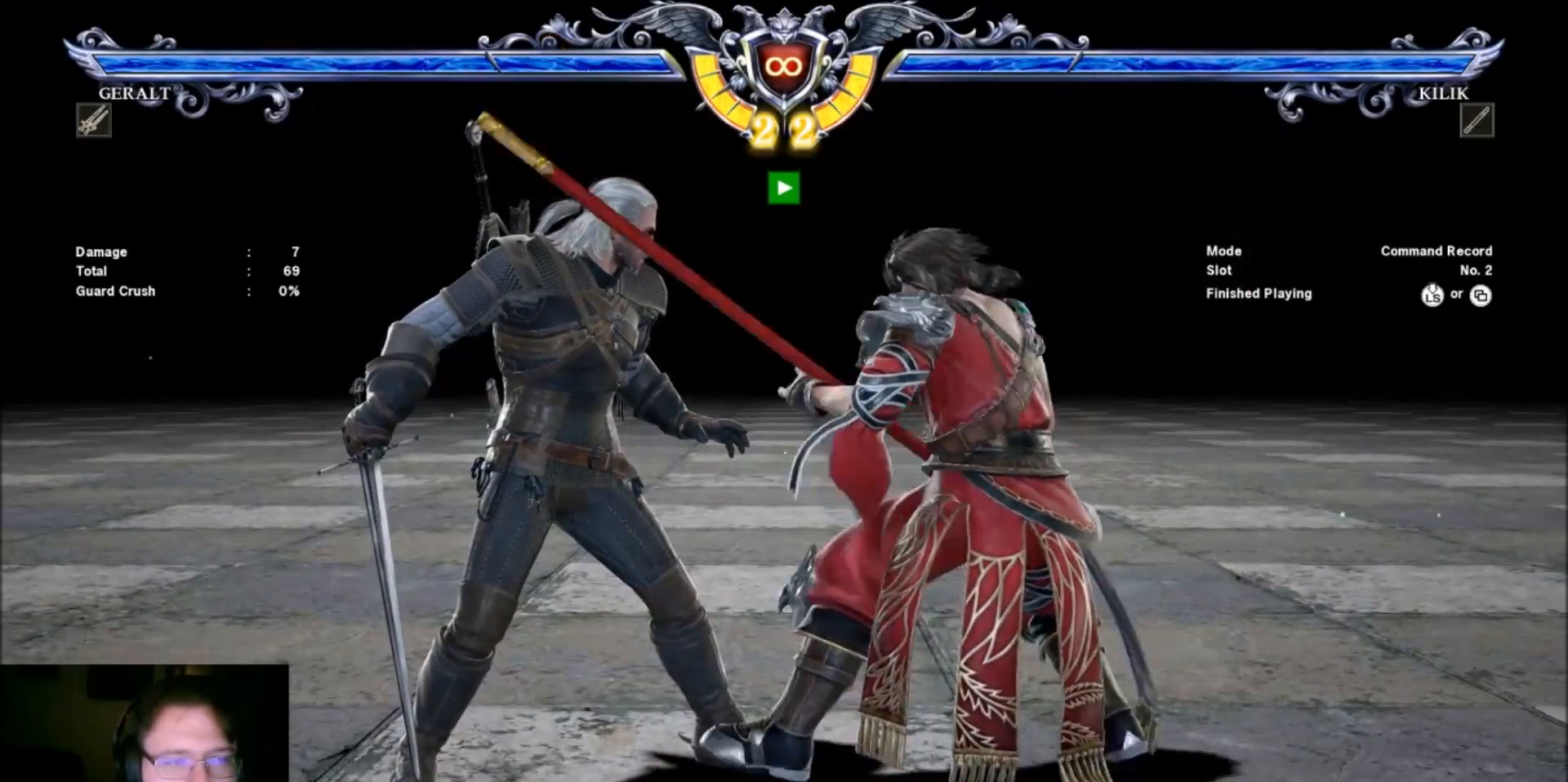
{"buttons": [], "left_stick": "center", "events": []}
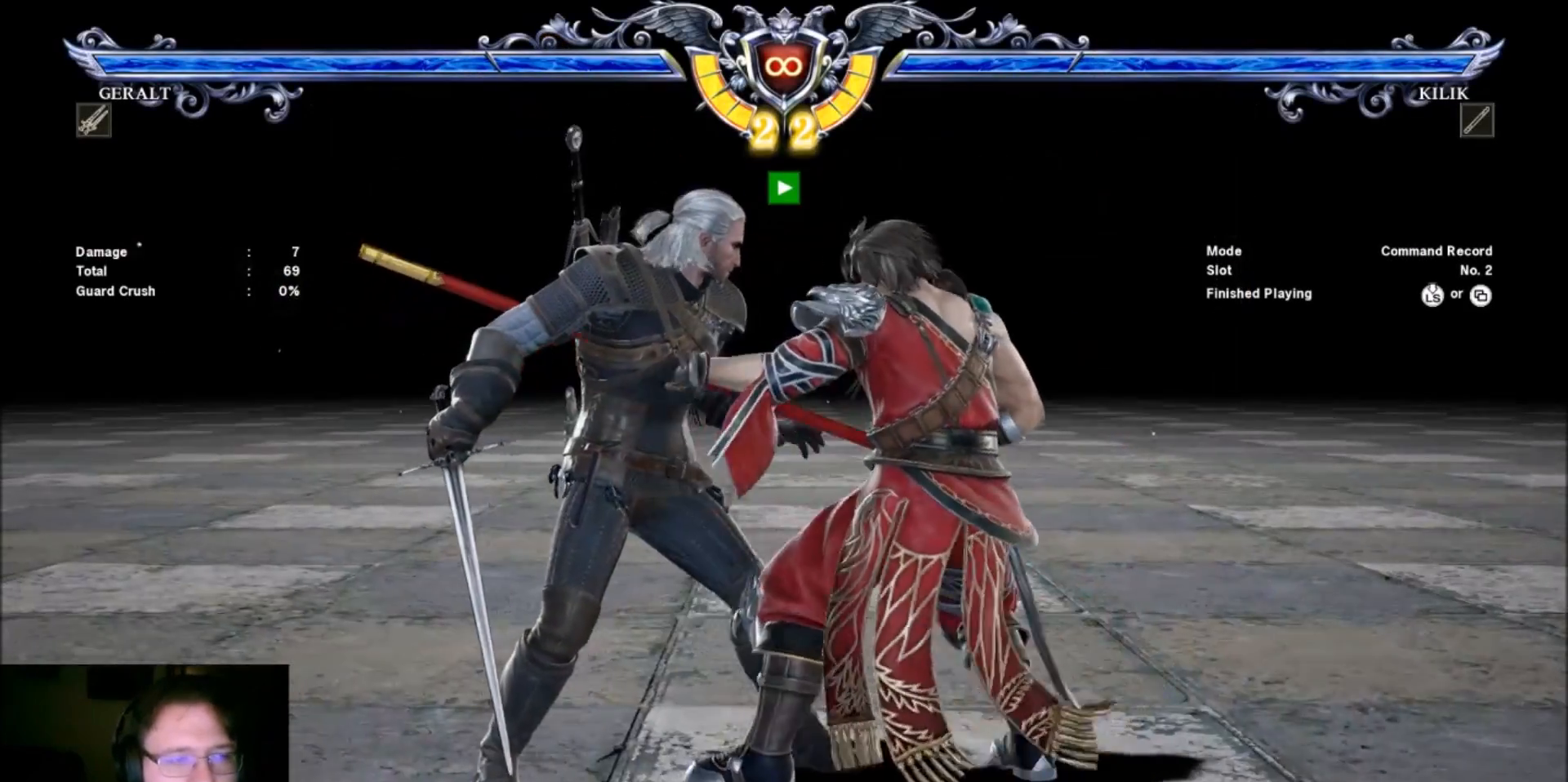
{"buttons": [], "left_stick": "center", "events": []}
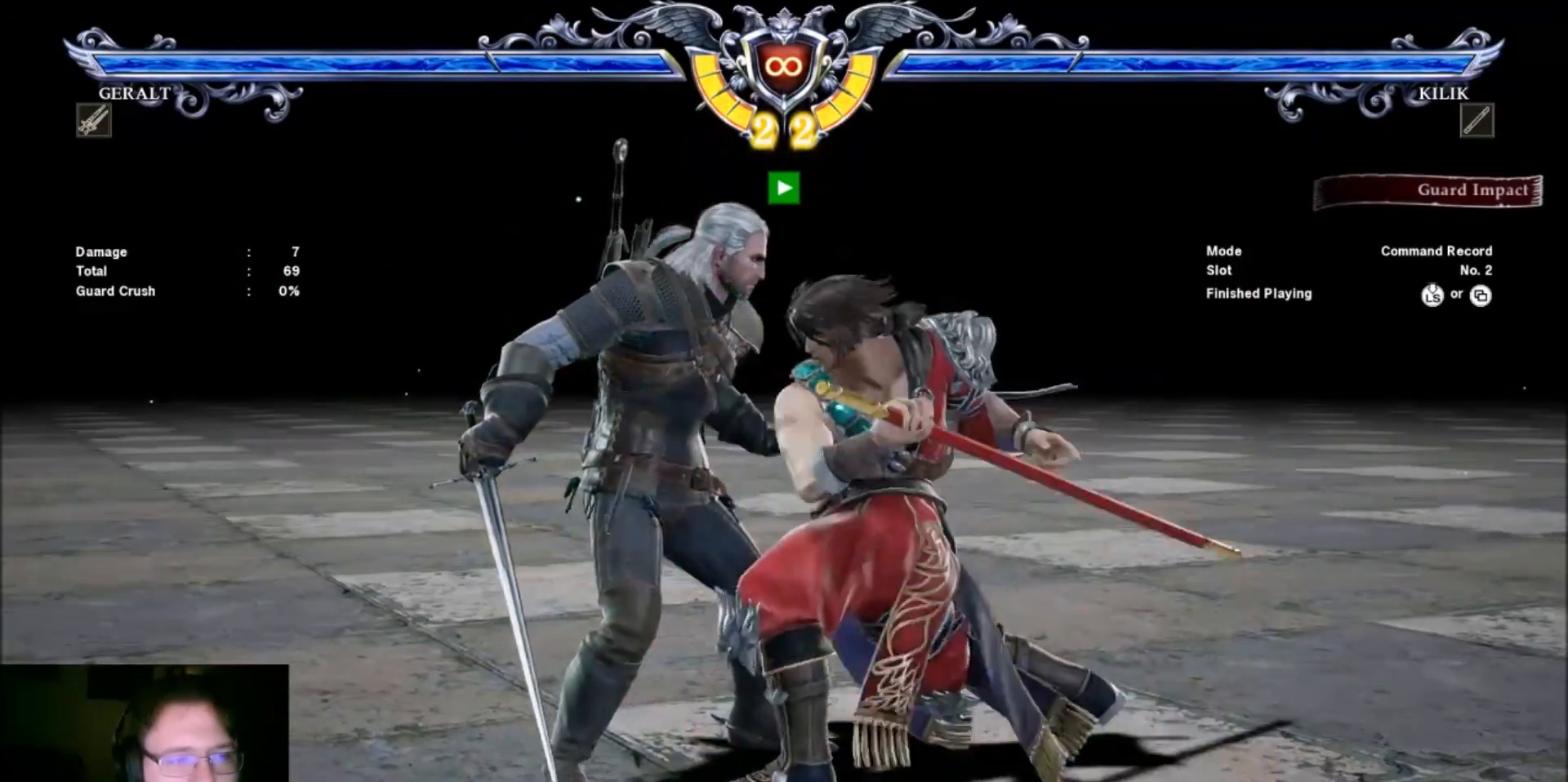
{"buttons": ["CROSS"], "left_stick": "center", "events": [[467, "CROSS", "down"]]}
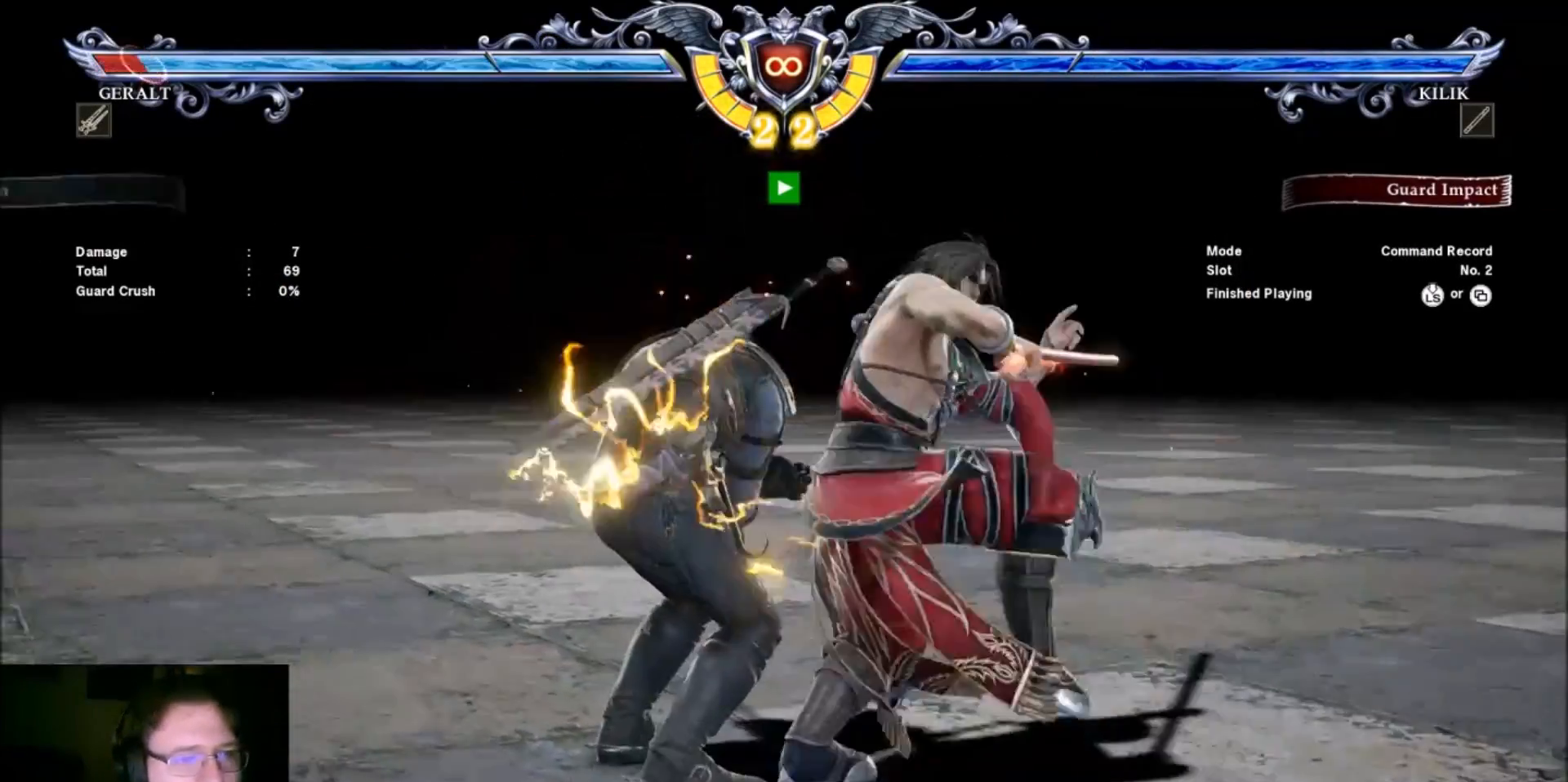
{"buttons": ["CROSS"], "left_stick": "center", "events": []}
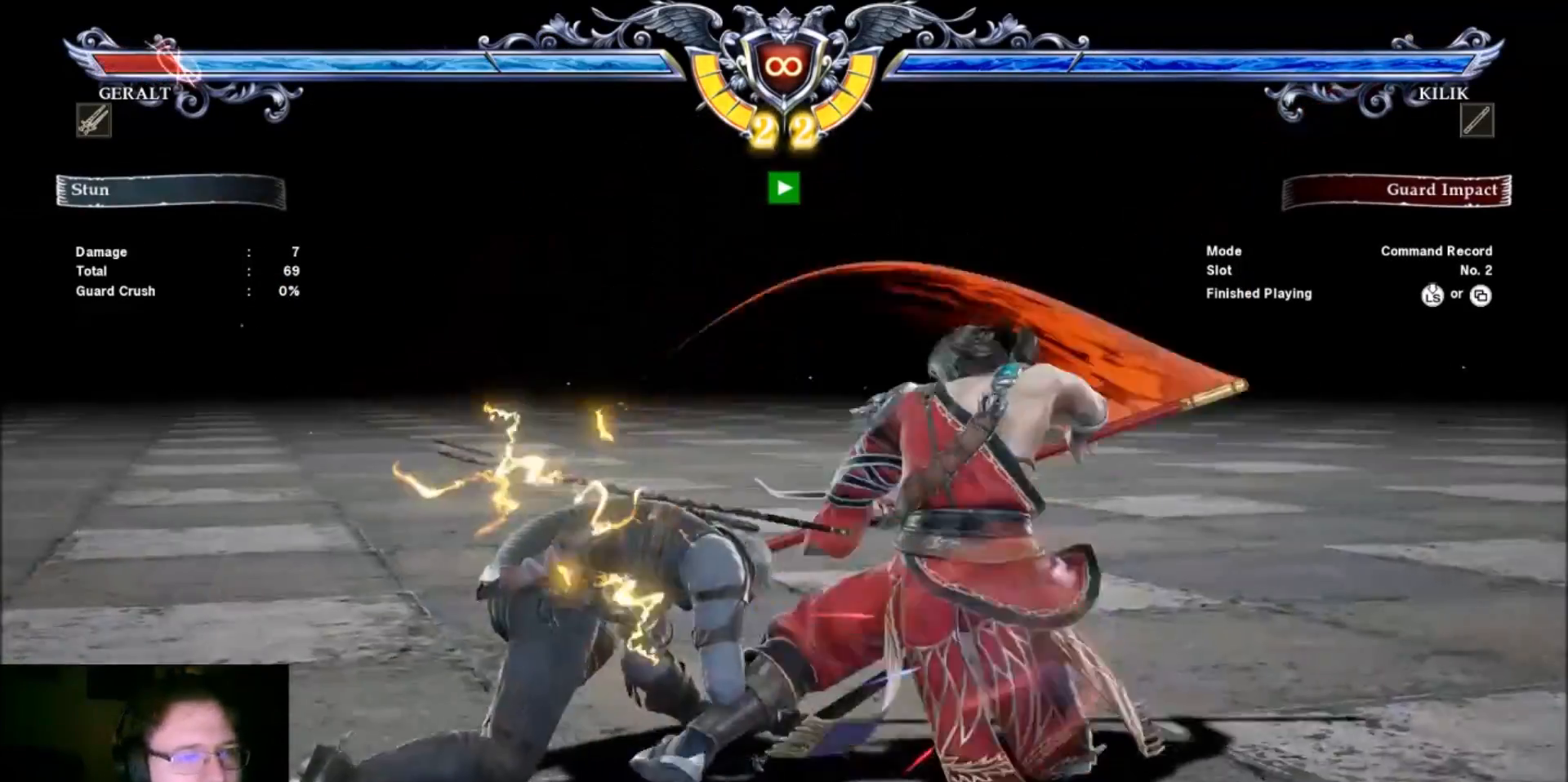
{"buttons": ["CROSS"], "left_stick": "center", "events": []}
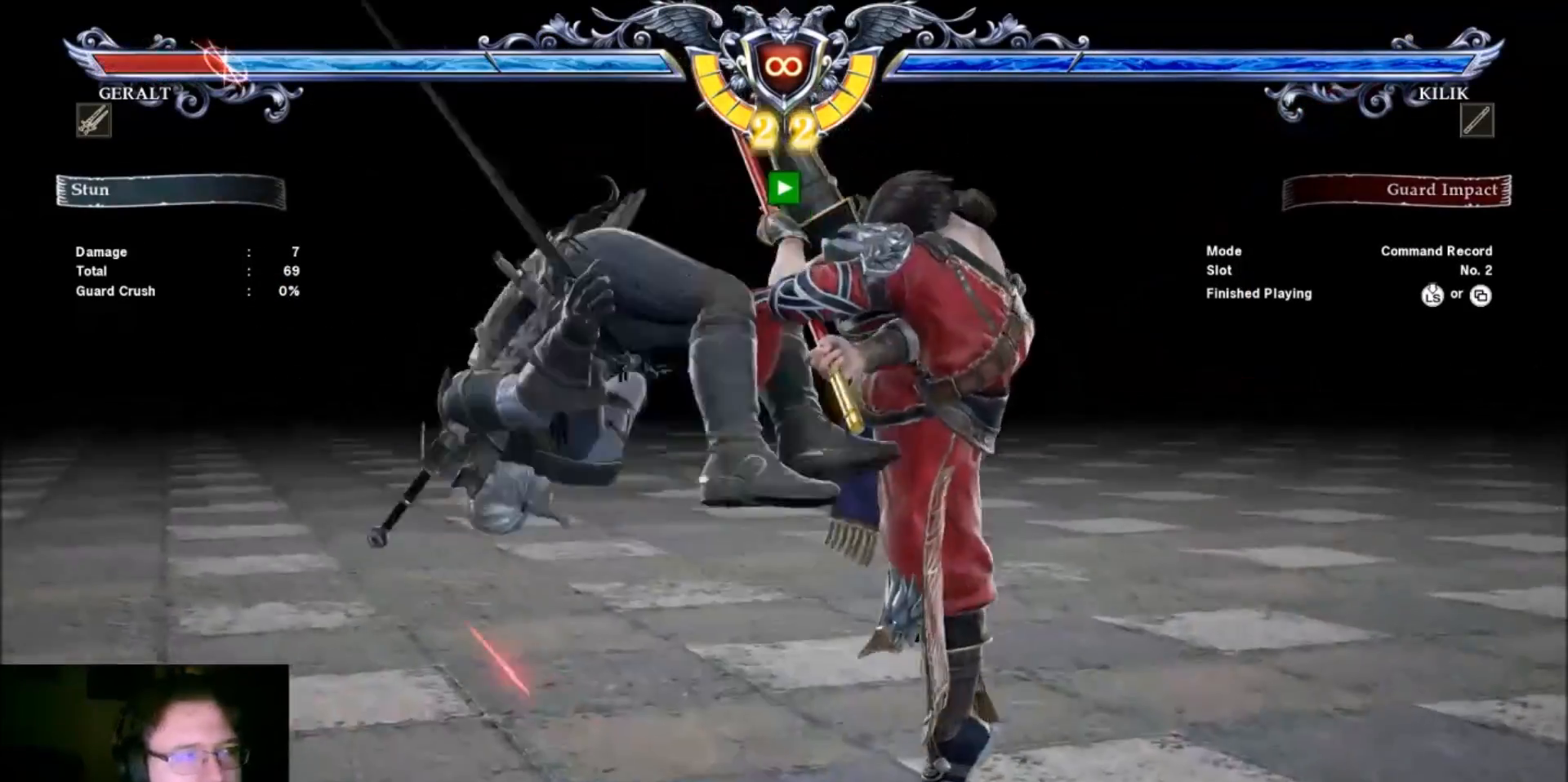
{"buttons": ["CROSS"], "left_stick": "center", "events": []}
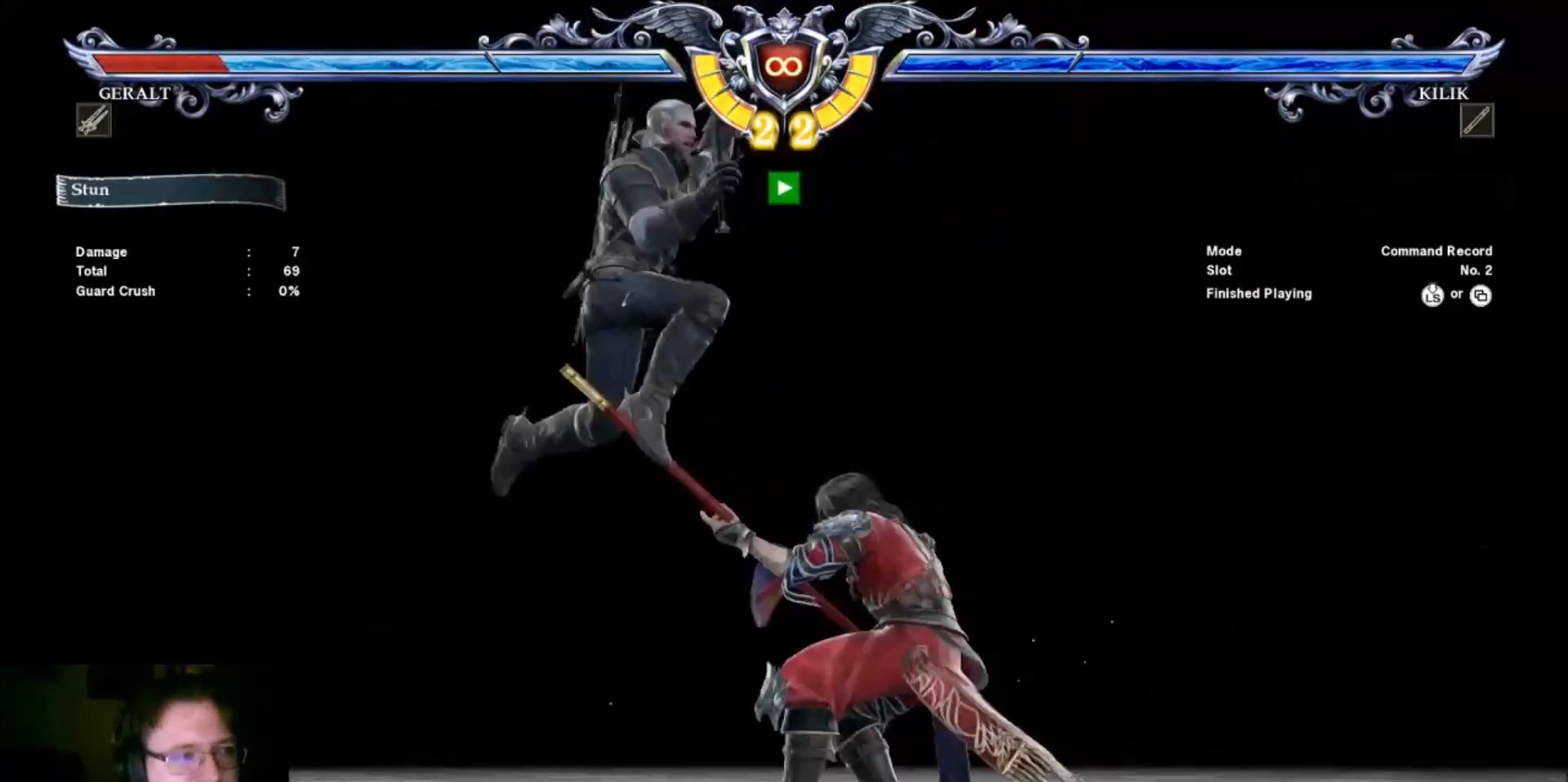
{"buttons": [], "left_stick": "center", "events": [[133, "CROSS", "up"]]}
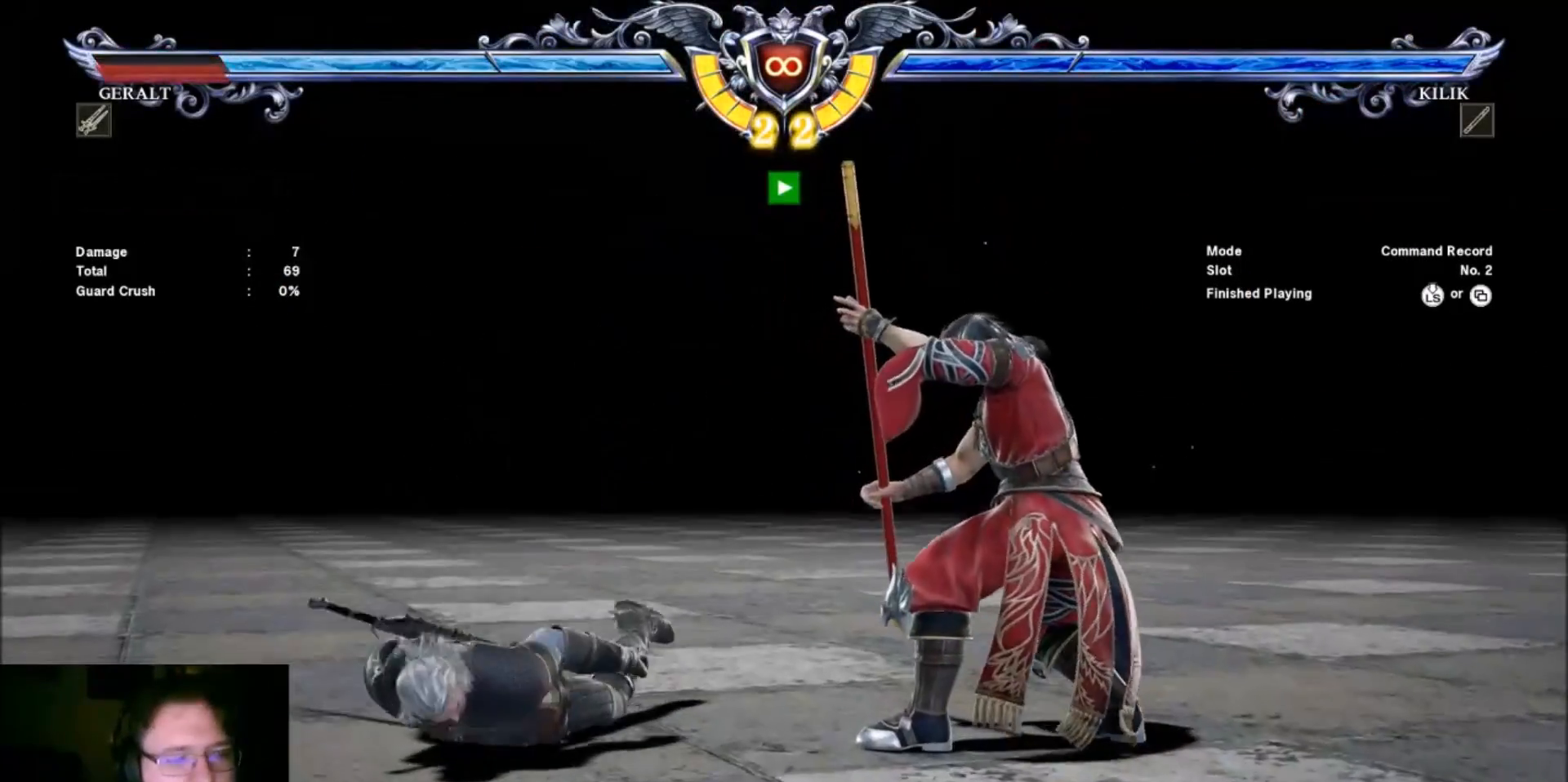
{"buttons": [], "left_stick": "center", "events": [[100, "R1", "down"], [200, "R1", "up"]]}
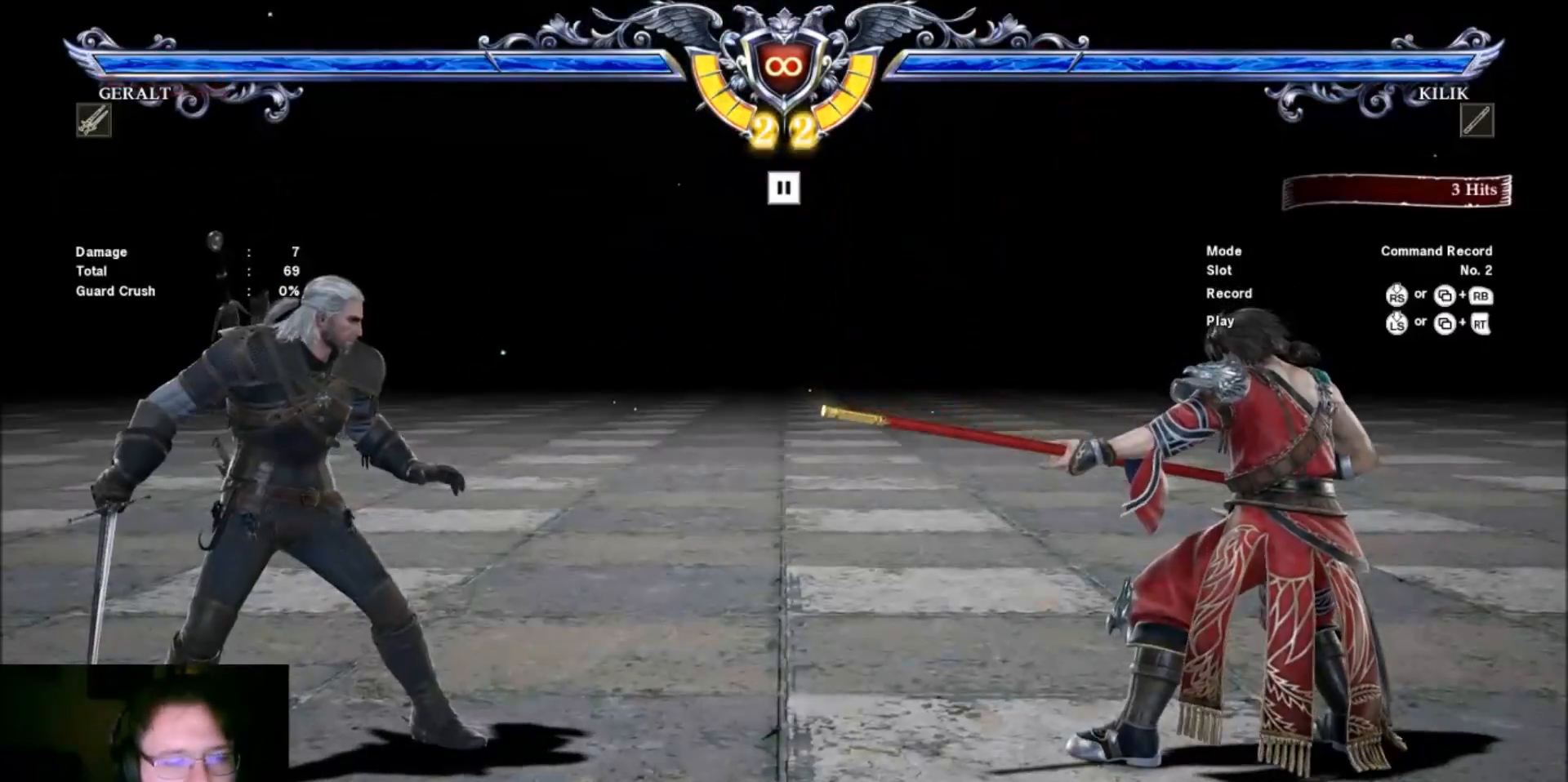
{"buttons": [], "left_stick": "center", "events": []}
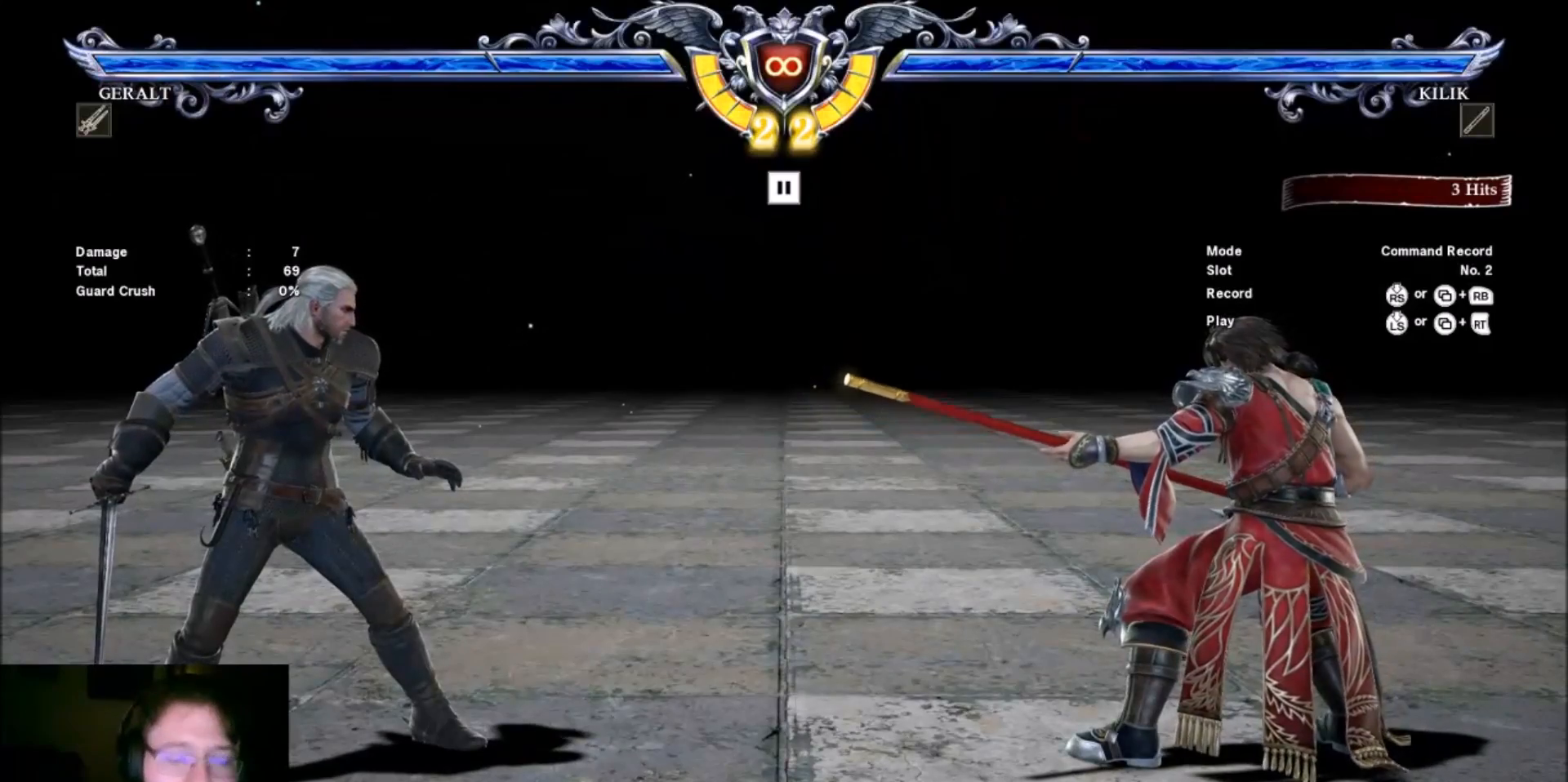
{"buttons": [], "left_stick": "center", "events": []}
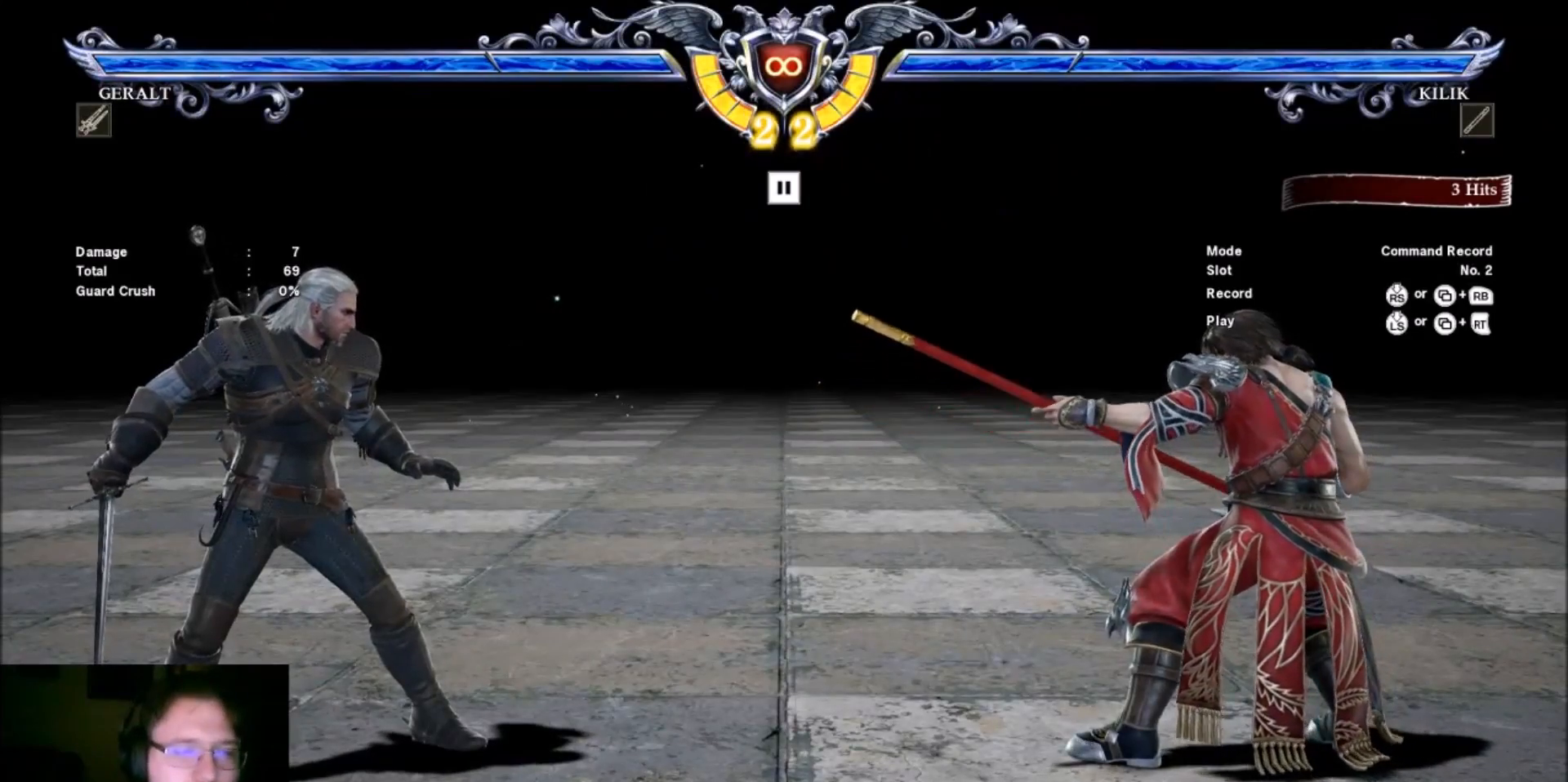
{"buttons": [], "left_stick": "up"}
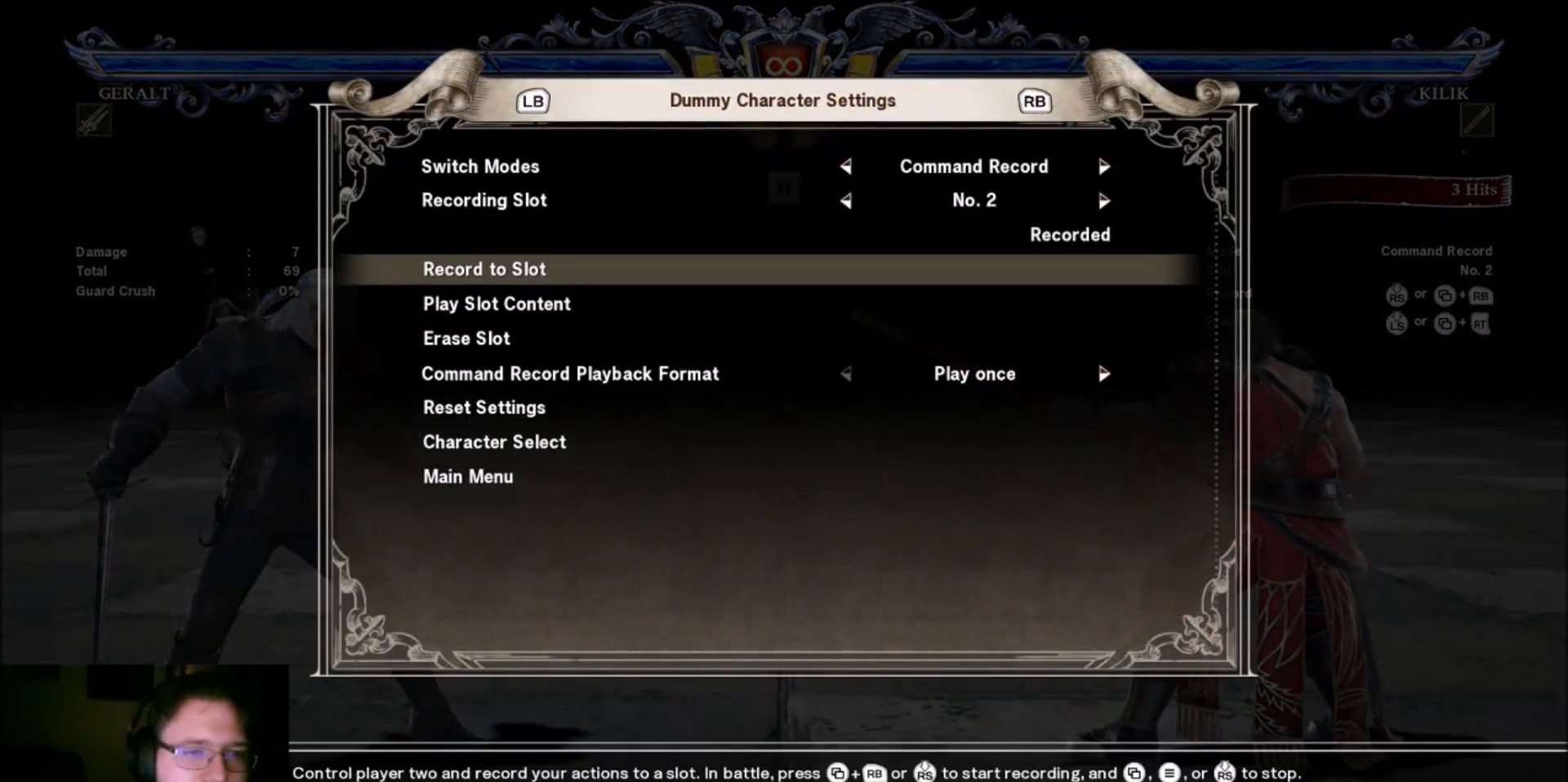
{"buttons": [], "left_stick": "center", "events": [[167, "left_stick", "center"], [234, "left_stick", "up"], [334, "left_stick", "center"]]}